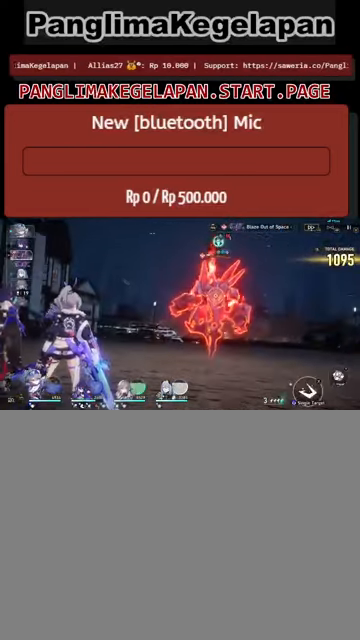
Gameplay with a controller (PlayStation layout); each line is a JSON object with the inputs held at the frame after it. "events" lists button and stick changes between this image and that frame as [ms after this image, input, new state], when the widget could be followed in between. Not read: R2.
{"buttons": [], "left_stick": "center", "right_stick": "center", "events": []}
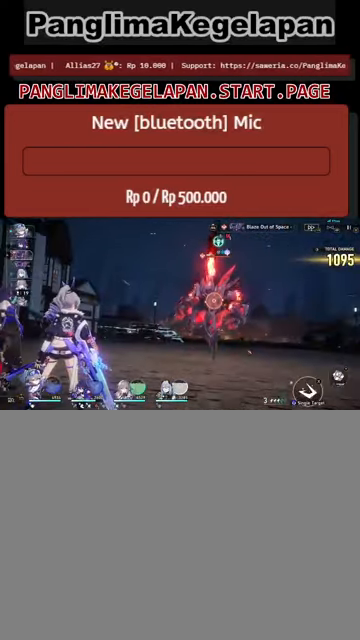
{"buttons": [], "left_stick": "center", "right_stick": "center", "events": []}
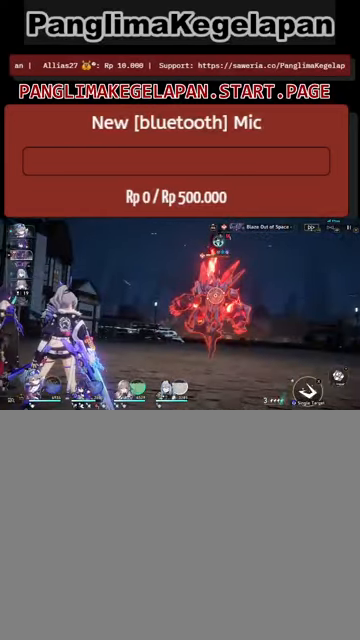
{"buttons": ["TRIANGLE"], "left_stick": "center", "right_stick": "center", "events": [[500, "TRIANGLE", "down"]]}
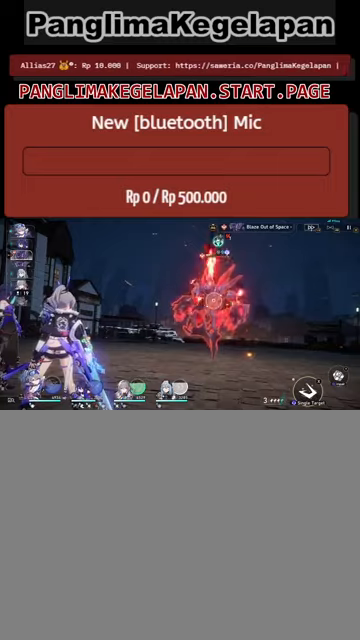
{"buttons": [], "left_stick": "center", "right_stick": "center", "events": [[133, "TRIANGLE", "up"]]}
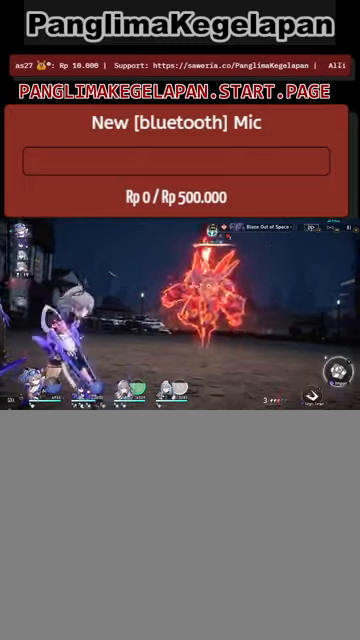
{"buttons": [], "left_stick": "center", "right_stick": "center", "events": []}
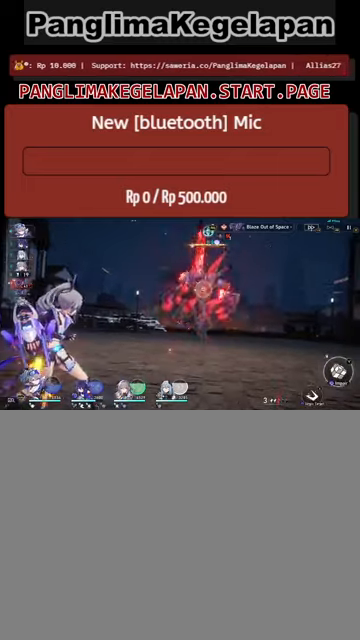
{"buttons": [], "left_stick": "center", "right_stick": "center", "events": [[67, "TRIANGLE", "down"], [233, "TRIANGLE", "up"]]}
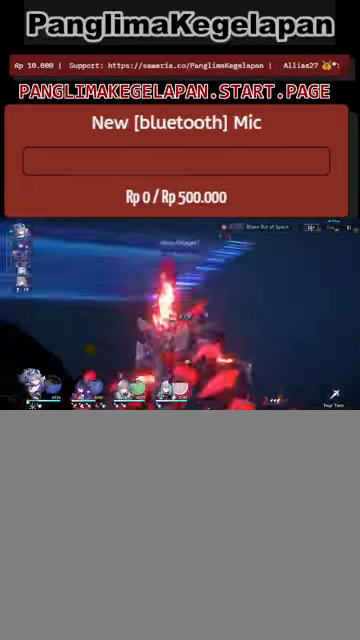
{"buttons": [], "left_stick": "center", "right_stick": "center", "events": []}
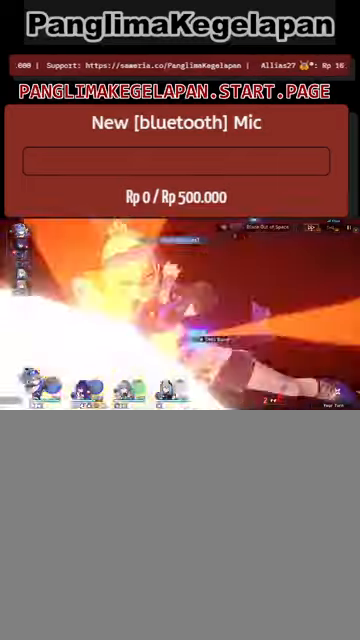
{"buttons": [], "left_stick": "center", "right_stick": "center", "events": []}
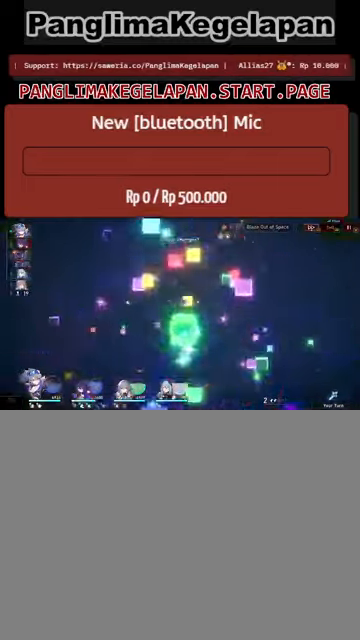
{"buttons": [], "left_stick": "center", "right_stick": "center", "events": []}
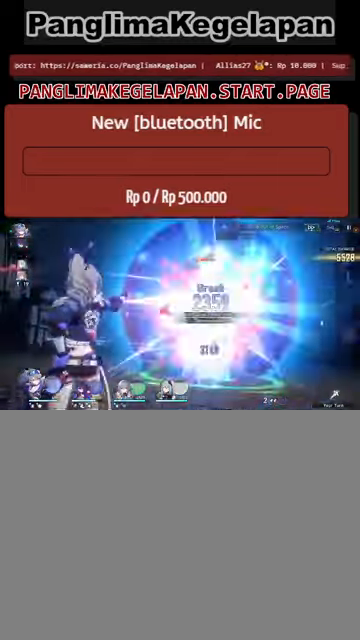
{"buttons": [], "left_stick": "center", "right_stick": "center", "events": []}
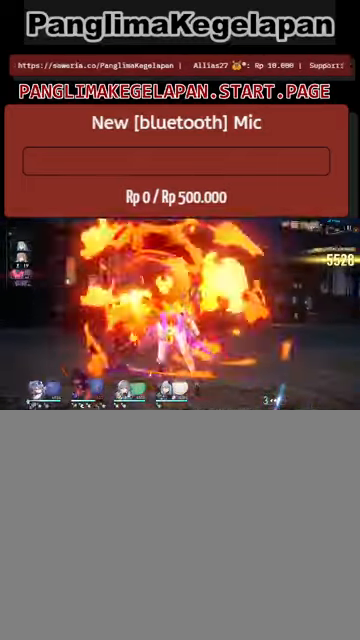
{"buttons": [], "left_stick": "center", "right_stick": "center", "events": []}
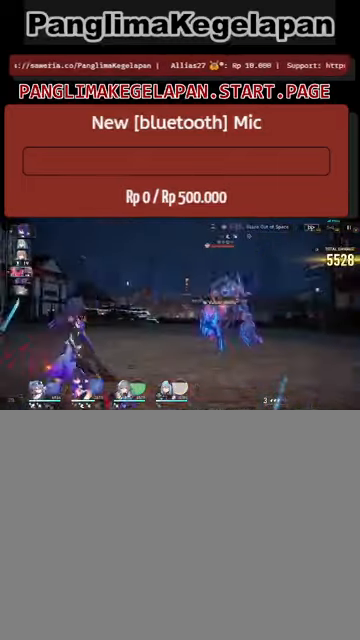
{"buttons": [], "left_stick": "center", "right_stick": "center", "events": []}
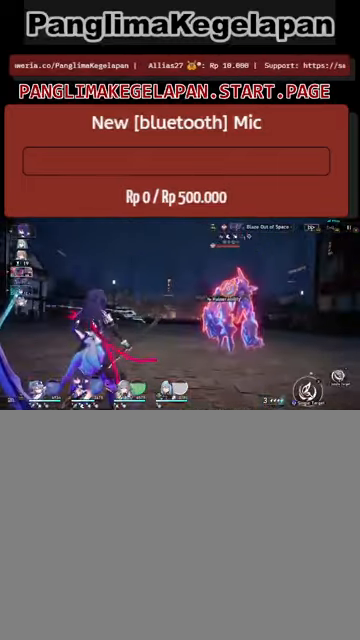
{"buttons": [], "left_stick": "center", "right_stick": "center", "events": [[233, "R3", "down"], [367, "R3", "up"]]}
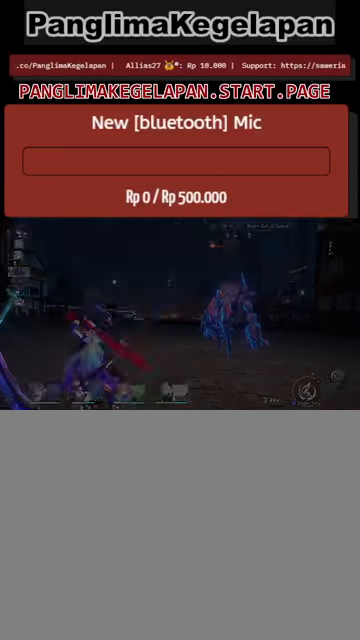
{"buttons": [], "left_stick": "center", "right_stick": "center", "events": []}
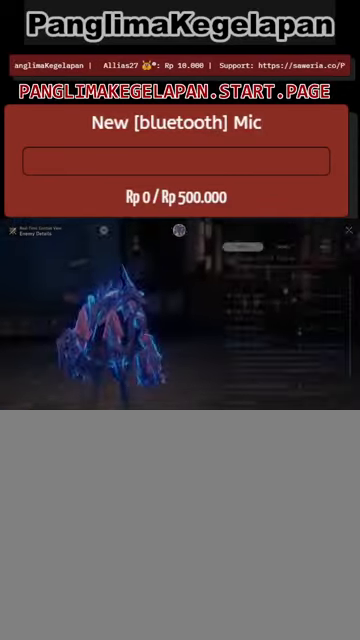
{"buttons": [], "left_stick": "center", "right_stick": "center", "events": []}
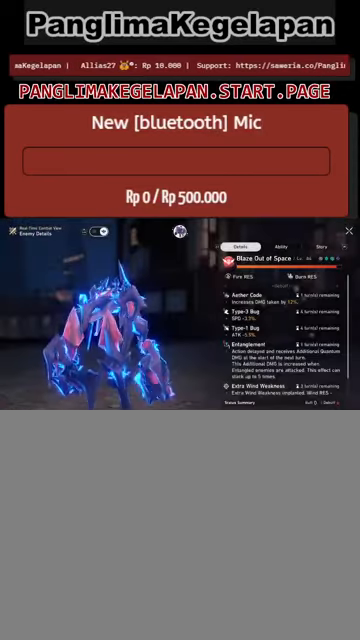
{"buttons": [], "left_stick": "center", "right_stick": "center", "events": [[134, "right_stick", "down"], [334, "right_stick", "center"]]}
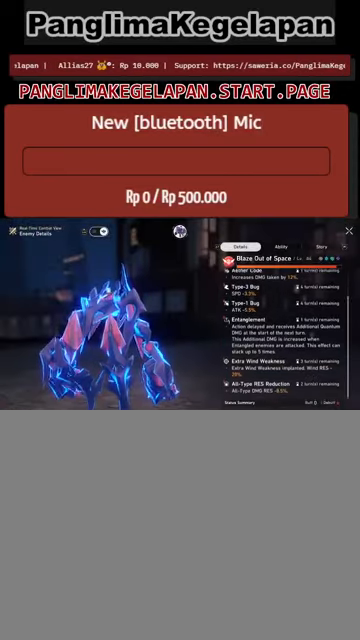
{"buttons": [], "left_stick": "center", "right_stick": "center", "events": []}
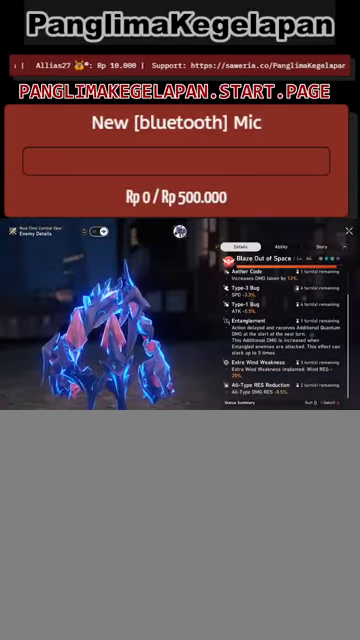
{"buttons": [], "left_stick": "center", "right_stick": "center", "events": [[300, "CIRCLE", "down"], [400, "CIRCLE", "up"]]}
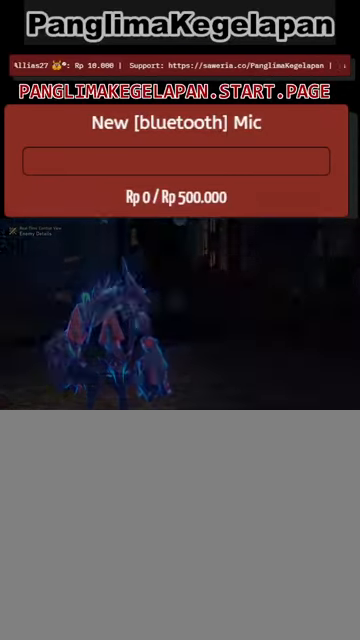
{"buttons": [], "left_stick": "center", "right_stick": "center", "events": []}
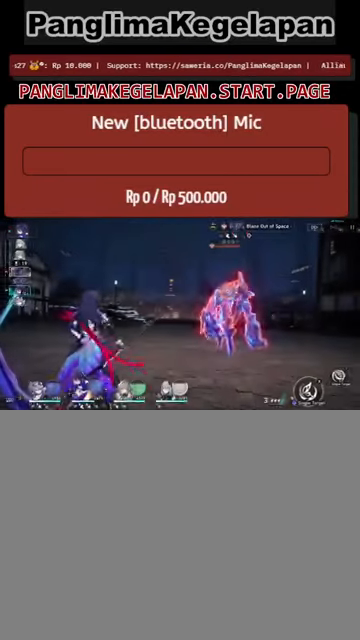
{"buttons": ["TRIANGLE"], "left_stick": "center", "right_stick": "center", "events": [[367, "TRIANGLE", "down"]]}
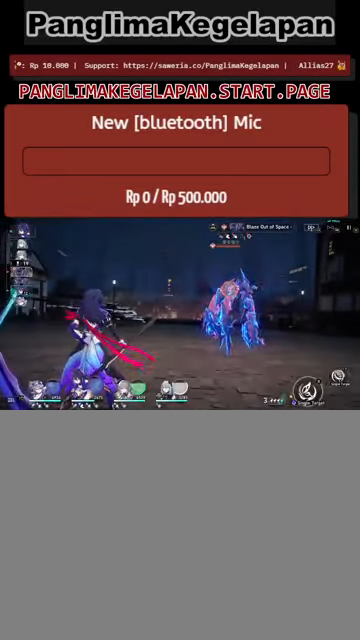
{"buttons": ["TRIANGLE"], "left_stick": "center", "right_stick": "center", "events": [[34, "TRIANGLE", "up"], [434, "TRIANGLE", "down"]]}
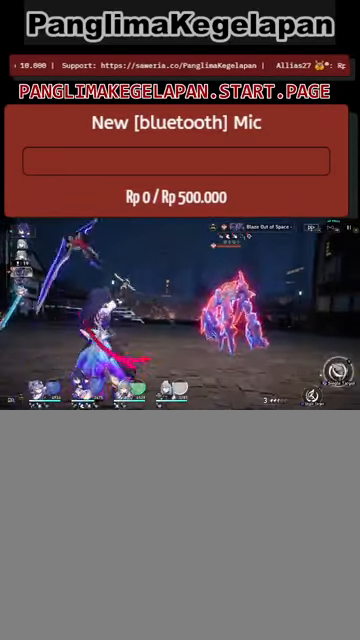
{"buttons": [], "left_stick": "center", "right_stick": "center", "events": [[67, "TRIANGLE", "up"]]}
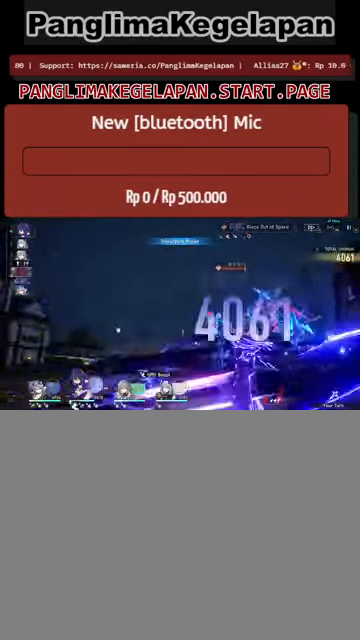
{"buttons": [], "left_stick": "center", "right_stick": "center", "events": []}
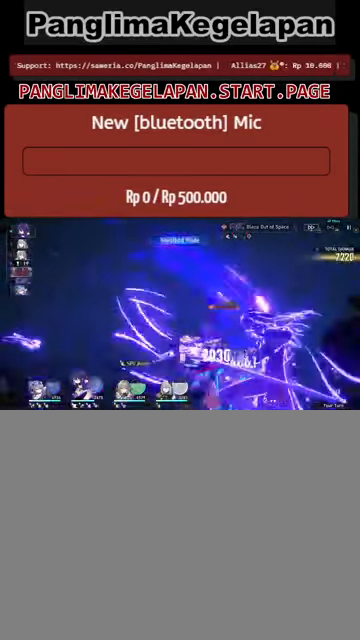
{"buttons": [], "left_stick": "center", "right_stick": "center", "events": []}
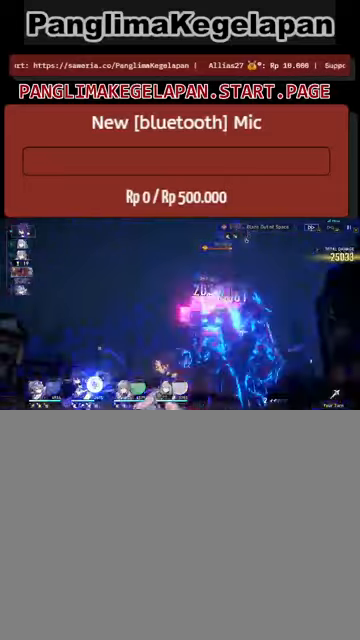
{"buttons": [], "left_stick": "center", "right_stick": "center", "events": []}
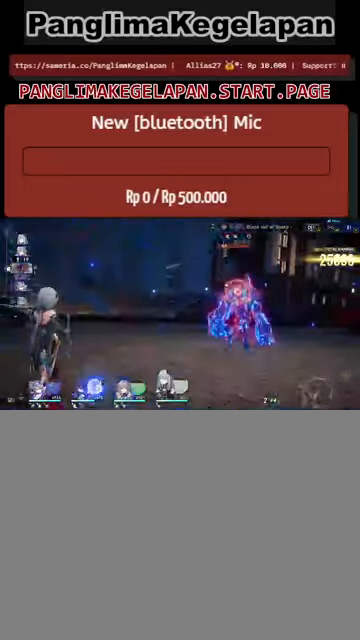
{"buttons": ["L2"], "left_stick": "center", "right_stick": "center", "events": [[133, "L2", "down"]]}
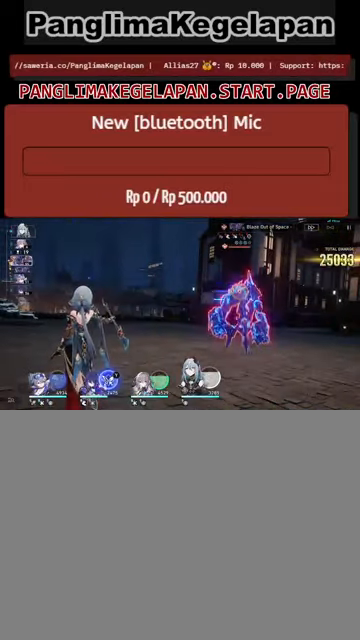
{"buttons": [], "left_stick": "center", "right_stick": "center", "events": [[333, "L2", "up"]]}